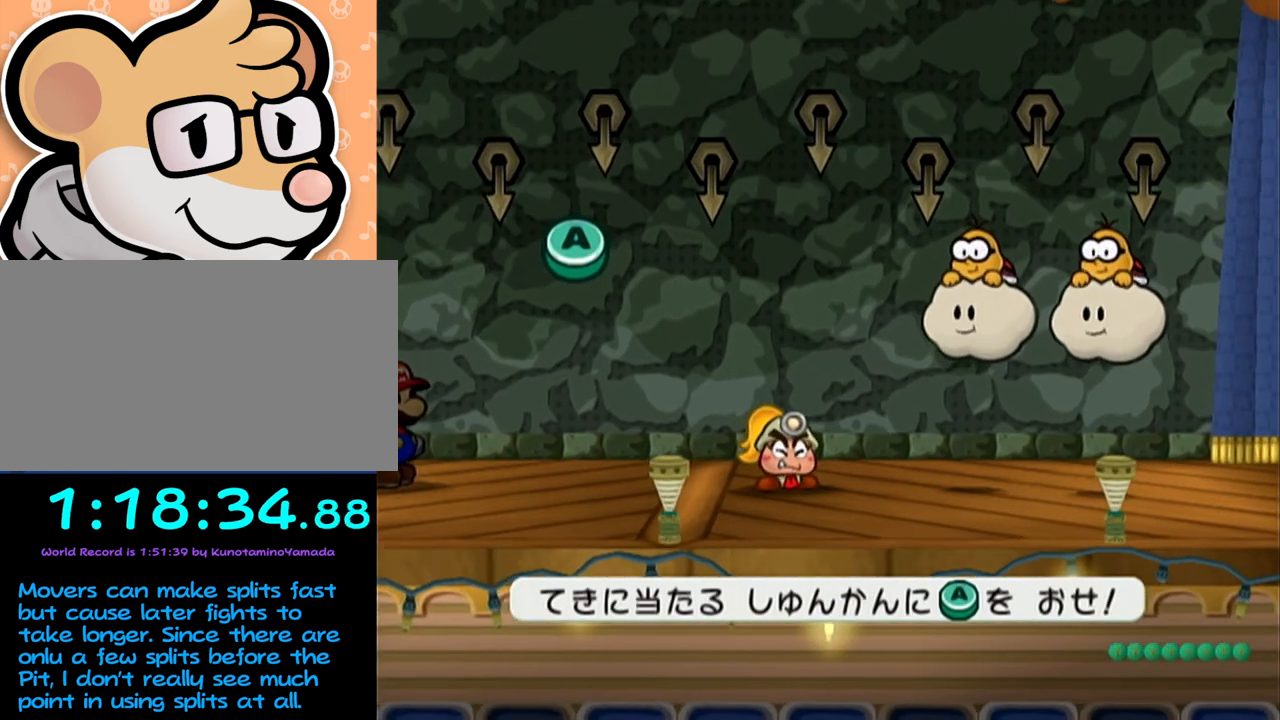
Gameplay with a controller (Nintendo layout); each line is a JSON object with the inputs held at the frame after it. "events" lists button and stick changes between this image and that frame as [ms after this image, input, new state], when the widget could be followed in between. Not read: L3 R3 right_stick.
{"buttons": [], "left_stick": "center", "events": []}
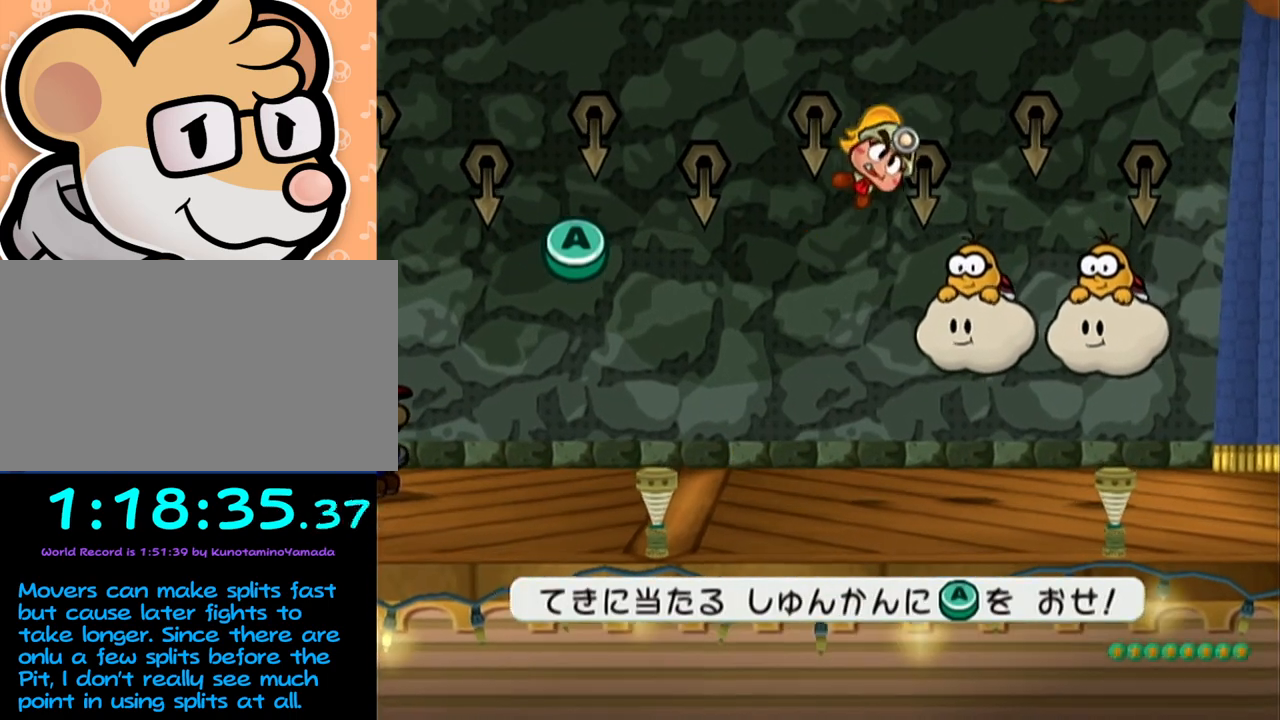
{"buttons": [], "left_stick": "center", "events": [[350, "A", "down"], [483, "A", "up"]]}
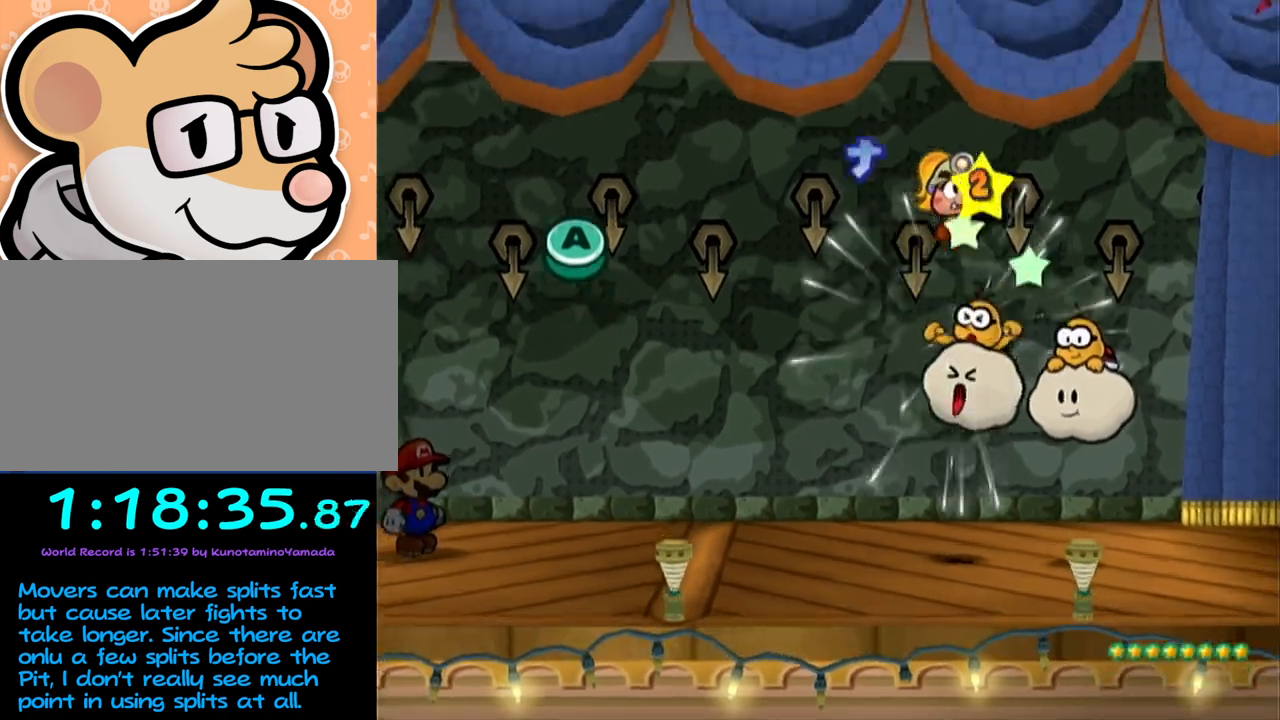
{"buttons": ["A"], "left_stick": "center", "events": [[500, "A", "down"]]}
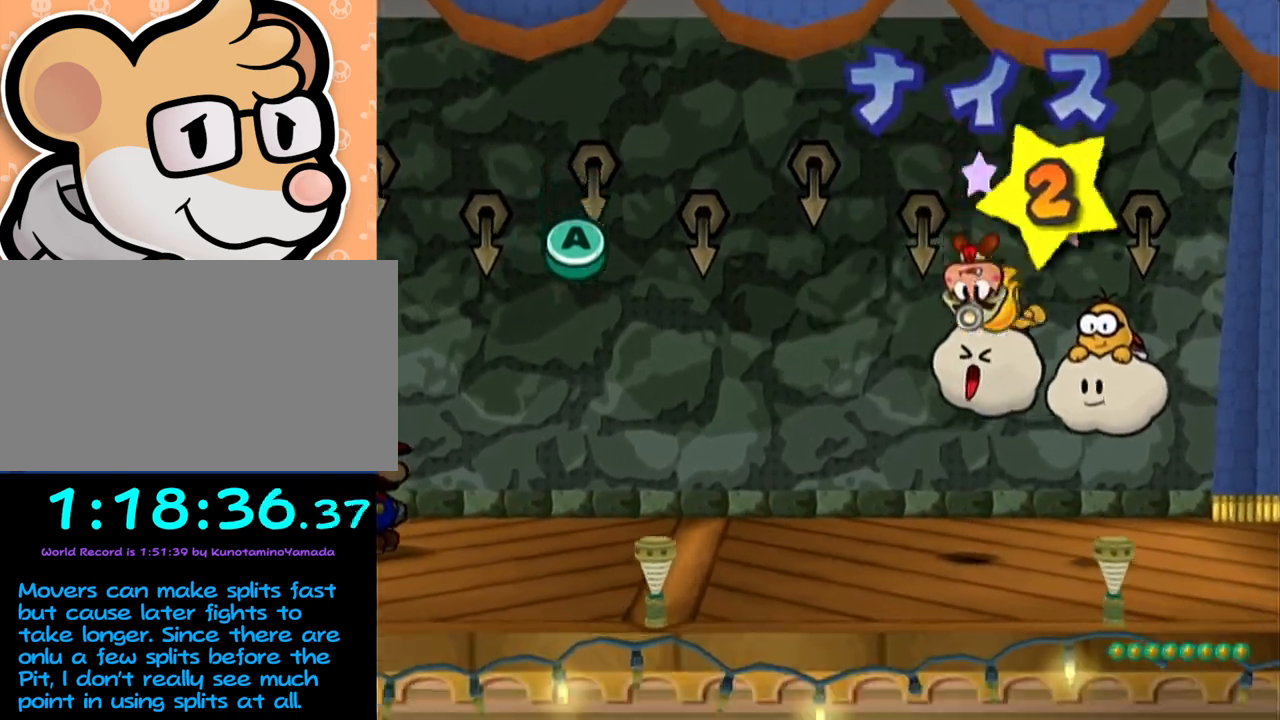
{"buttons": [], "left_stick": "center", "events": [[100, "A", "up"]]}
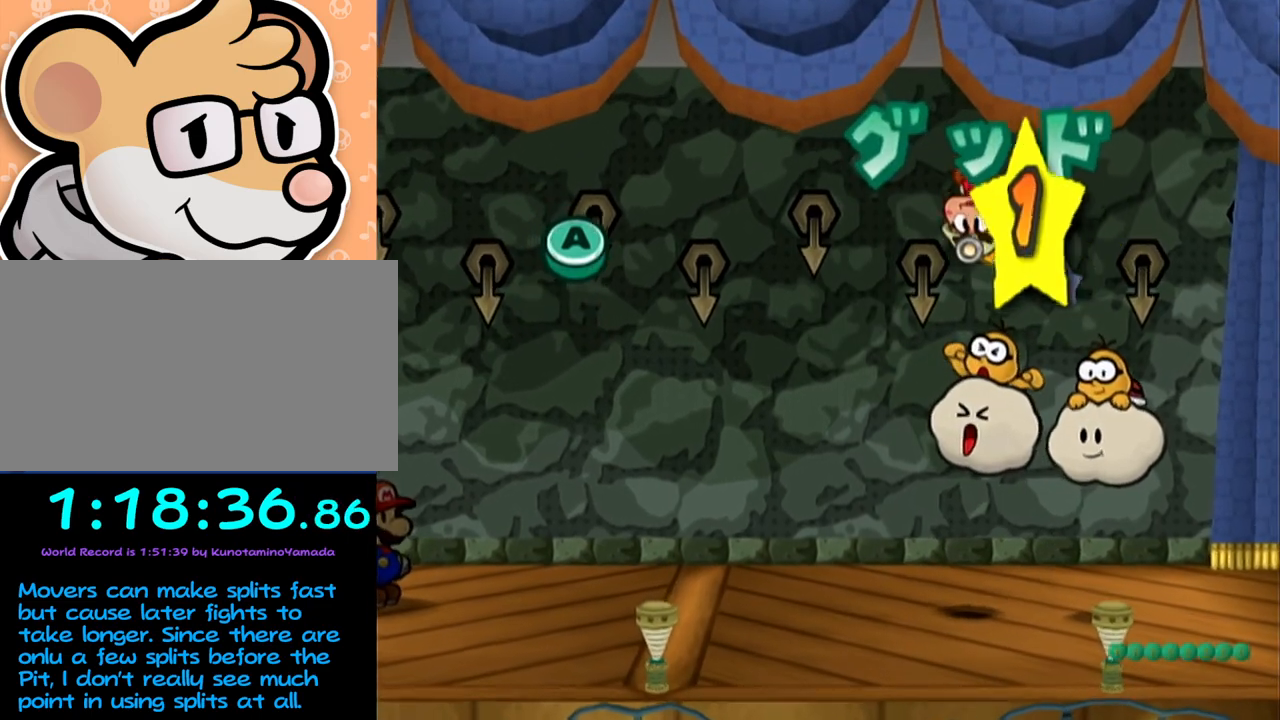
{"buttons": [], "left_stick": "center", "events": [[167, "A", "down"], [283, "A", "up"]]}
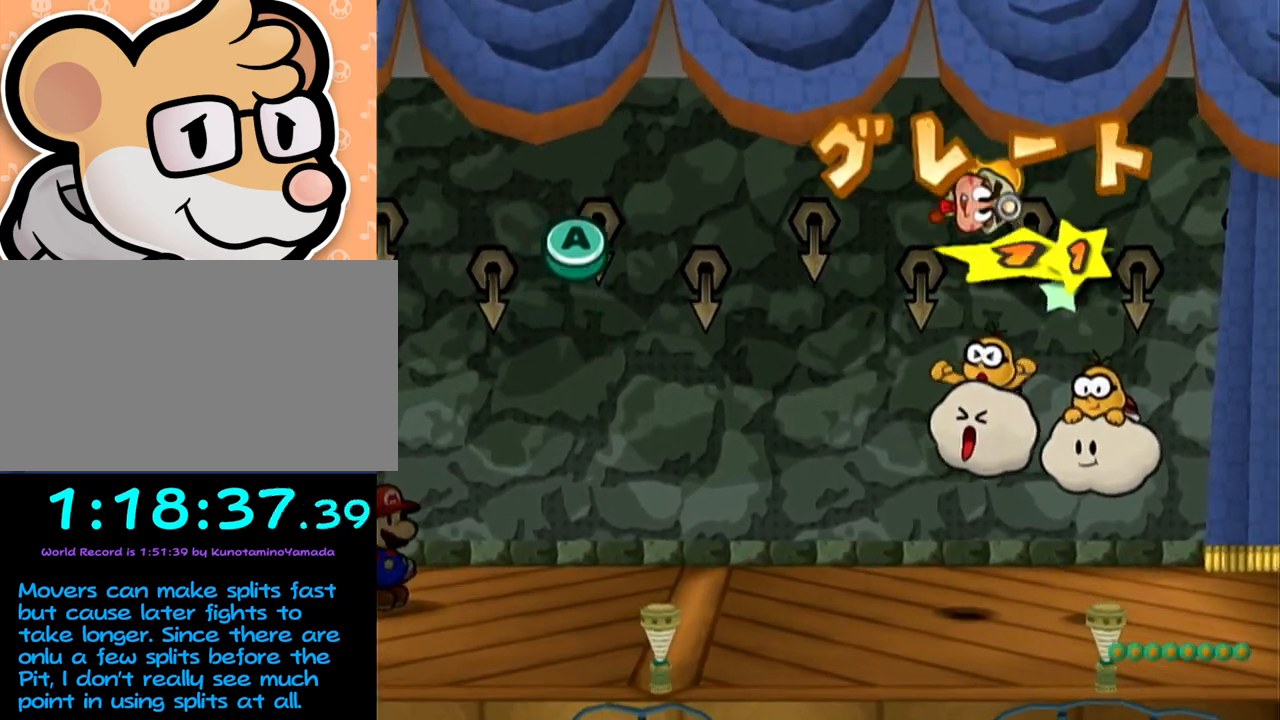
{"buttons": [], "left_stick": "center", "events": [[317, "A", "down"], [417, "A", "up"]]}
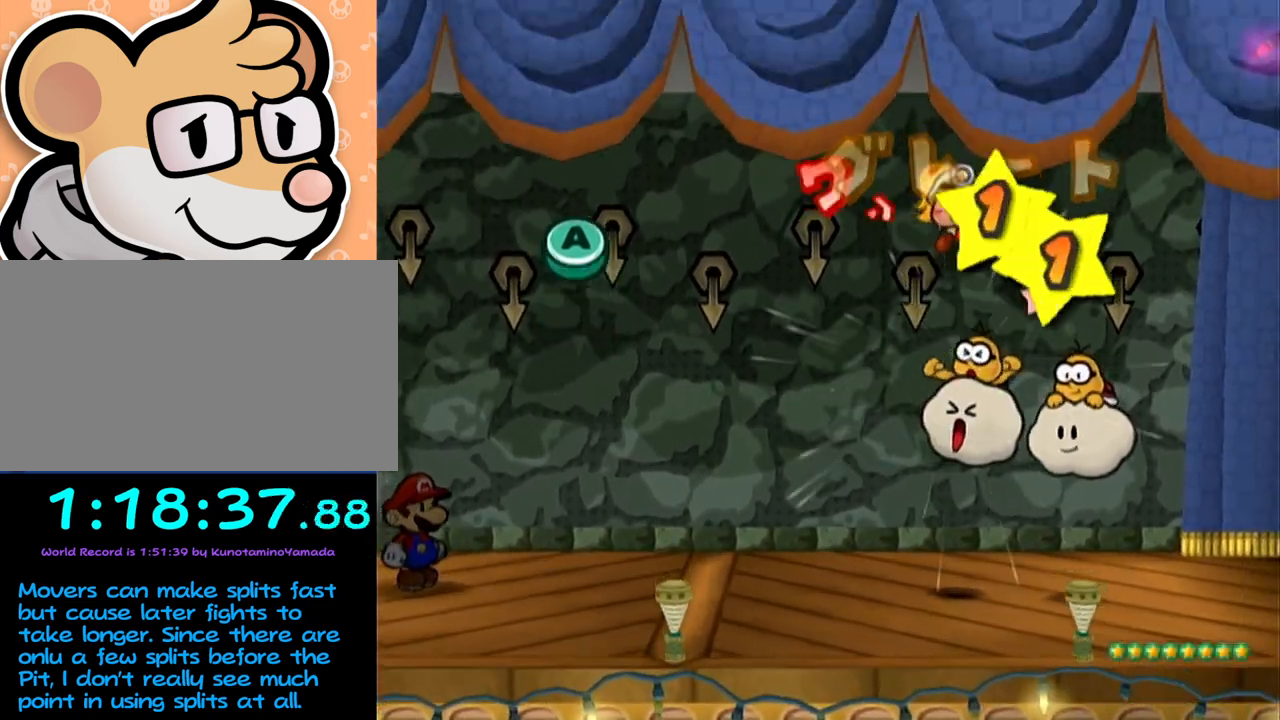
{"buttons": ["A"], "left_stick": "center", "events": [[433, "A", "down"]]}
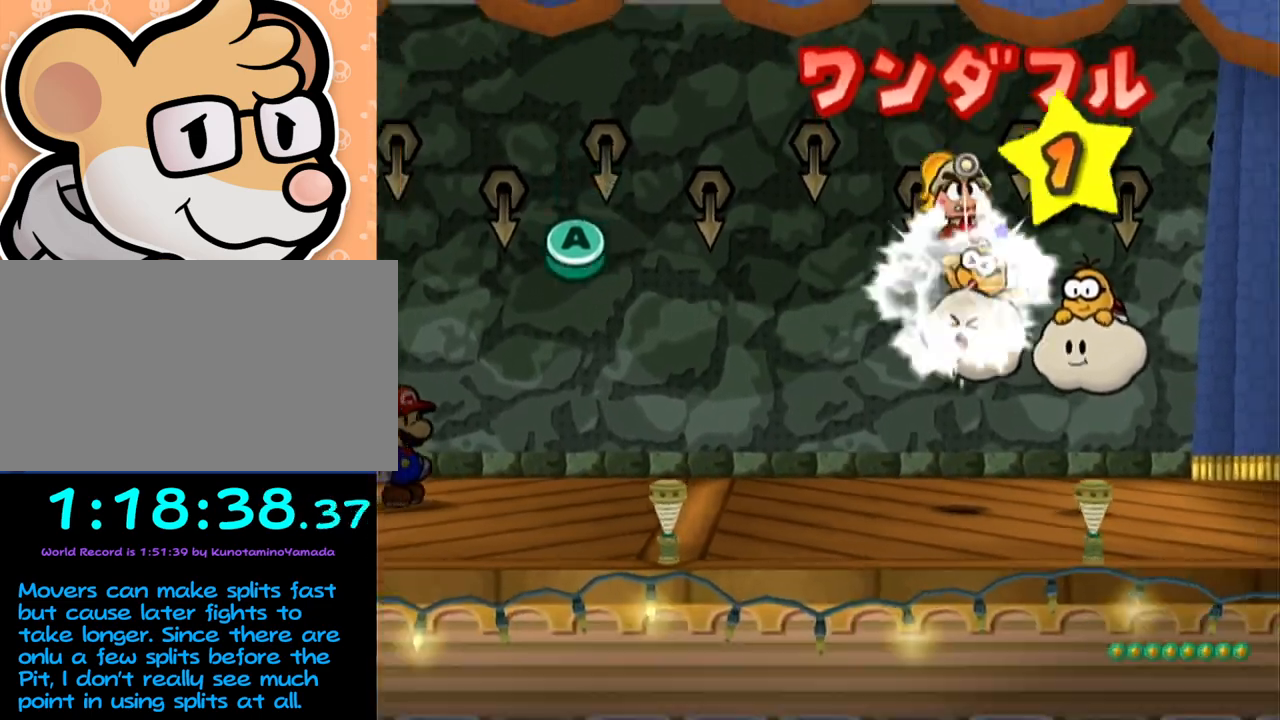
{"buttons": [], "left_stick": "center", "events": [[33, "A", "up"]]}
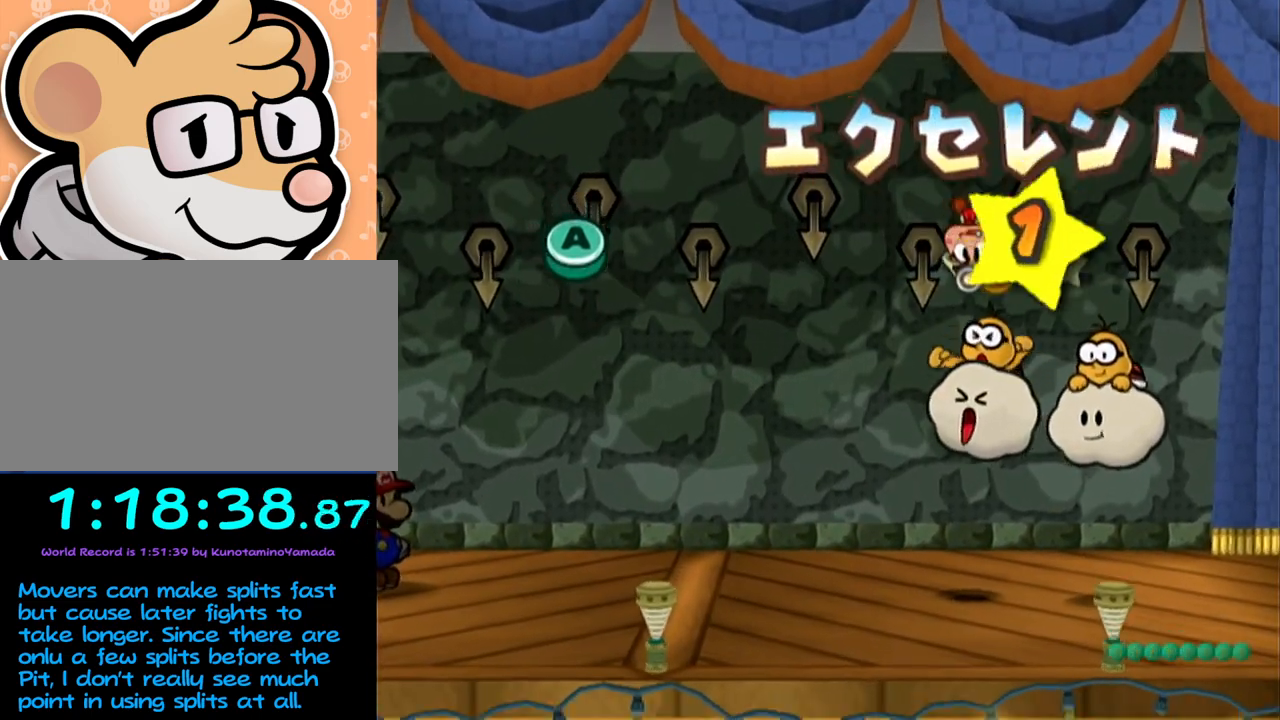
{"buttons": [], "left_stick": "center", "events": [[100, "A", "down"], [200, "A", "up"]]}
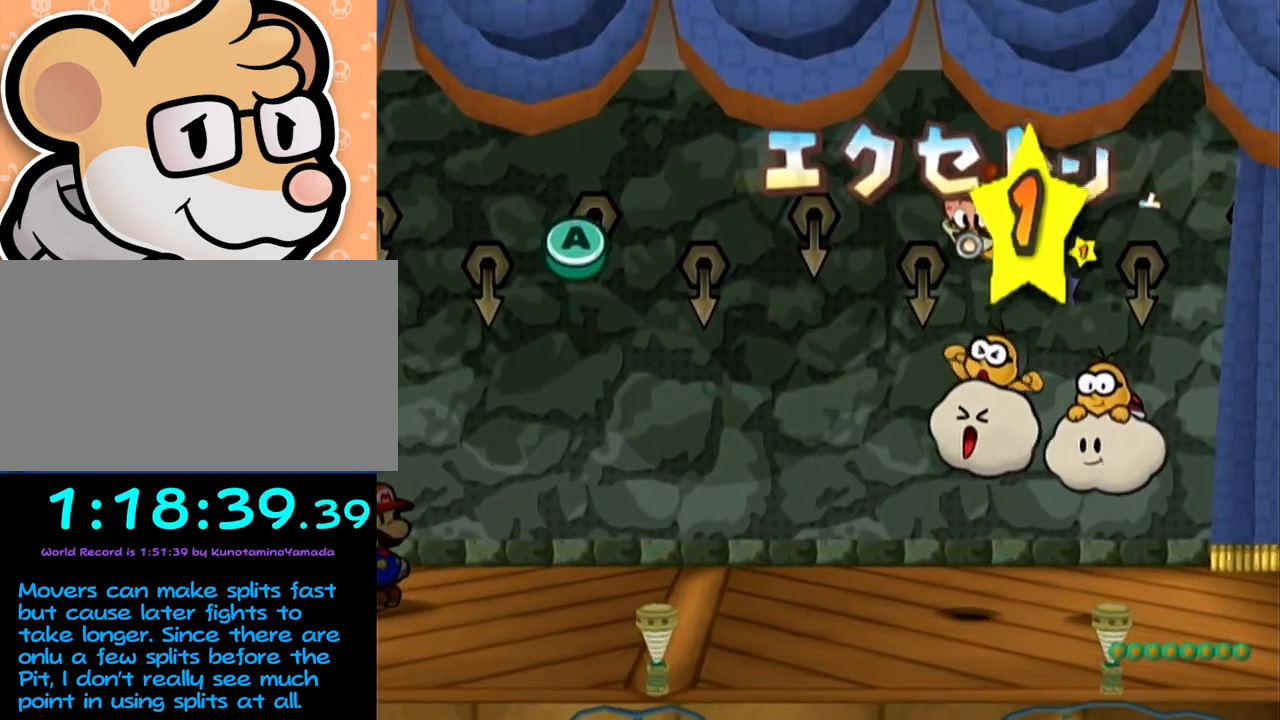
{"buttons": [], "left_stick": "center", "events": [[217, "A", "down"], [283, "A", "up"]]}
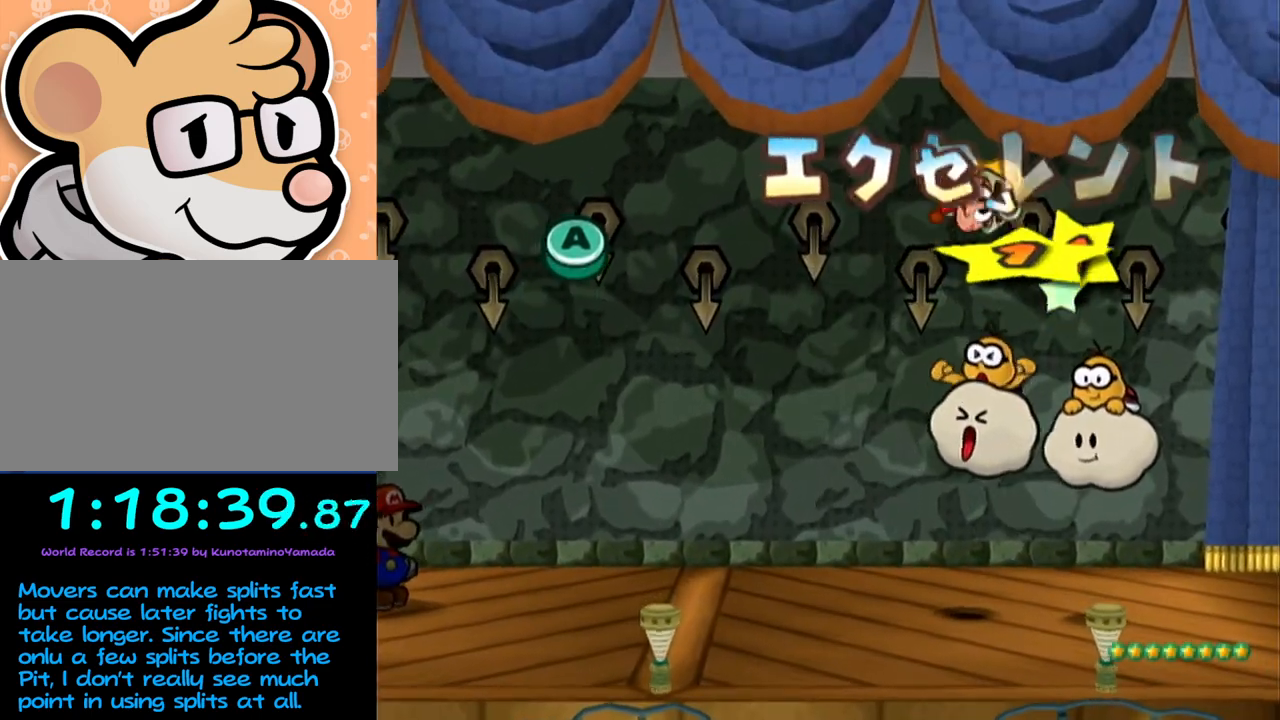
{"buttons": [], "left_stick": "center", "events": [[317, "A", "down"], [417, "A", "up"]]}
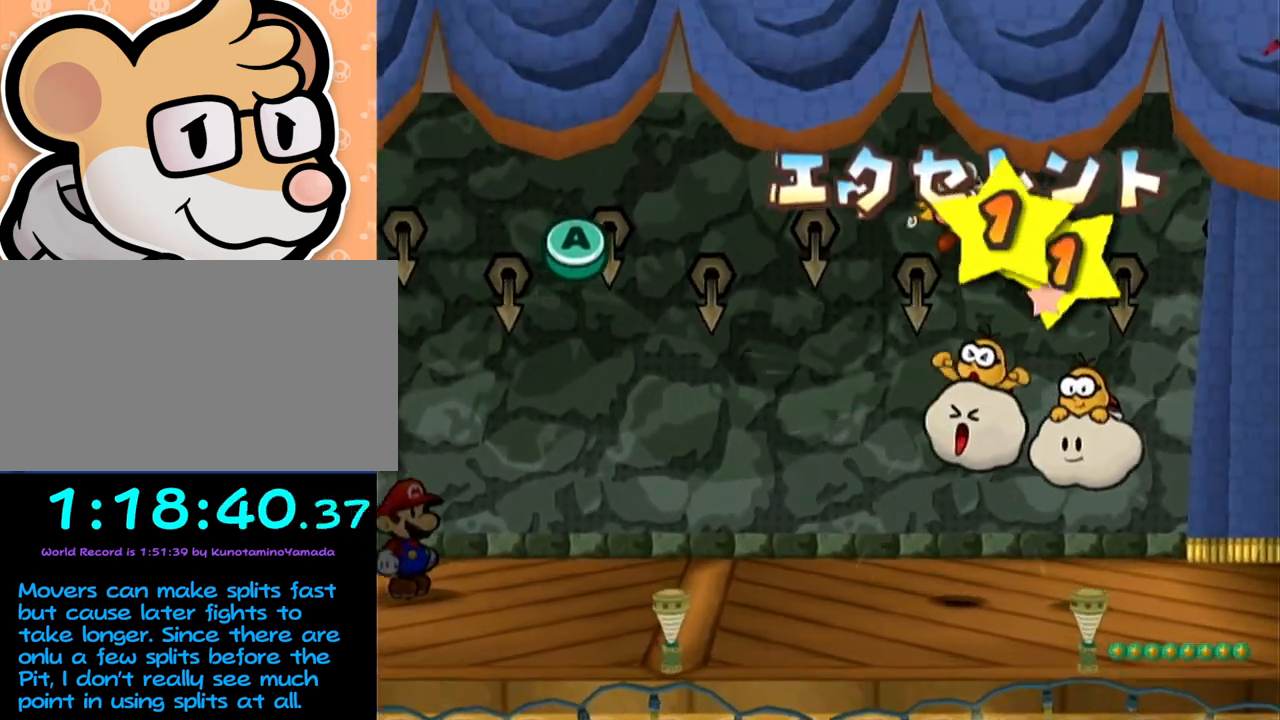
{"buttons": [], "left_stick": "center", "events": [[450, "A", "down"], [500, "A", "up"]]}
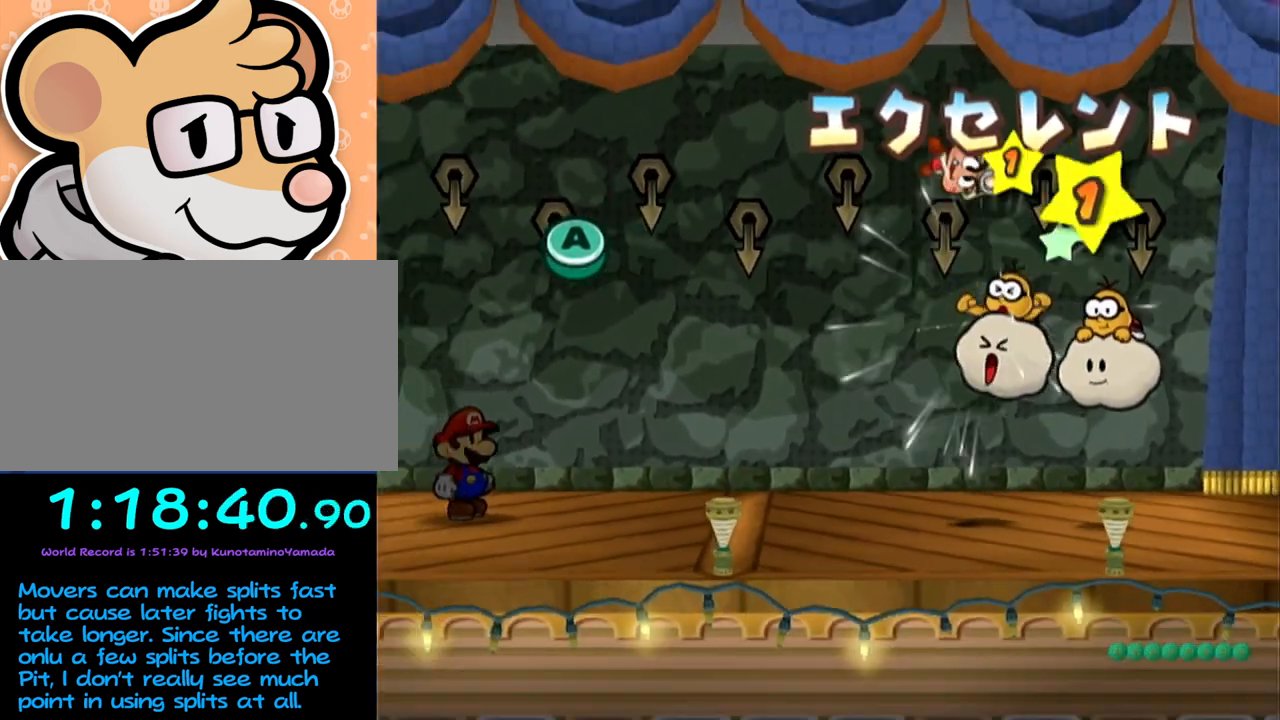
{"buttons": [], "left_stick": "center", "events": []}
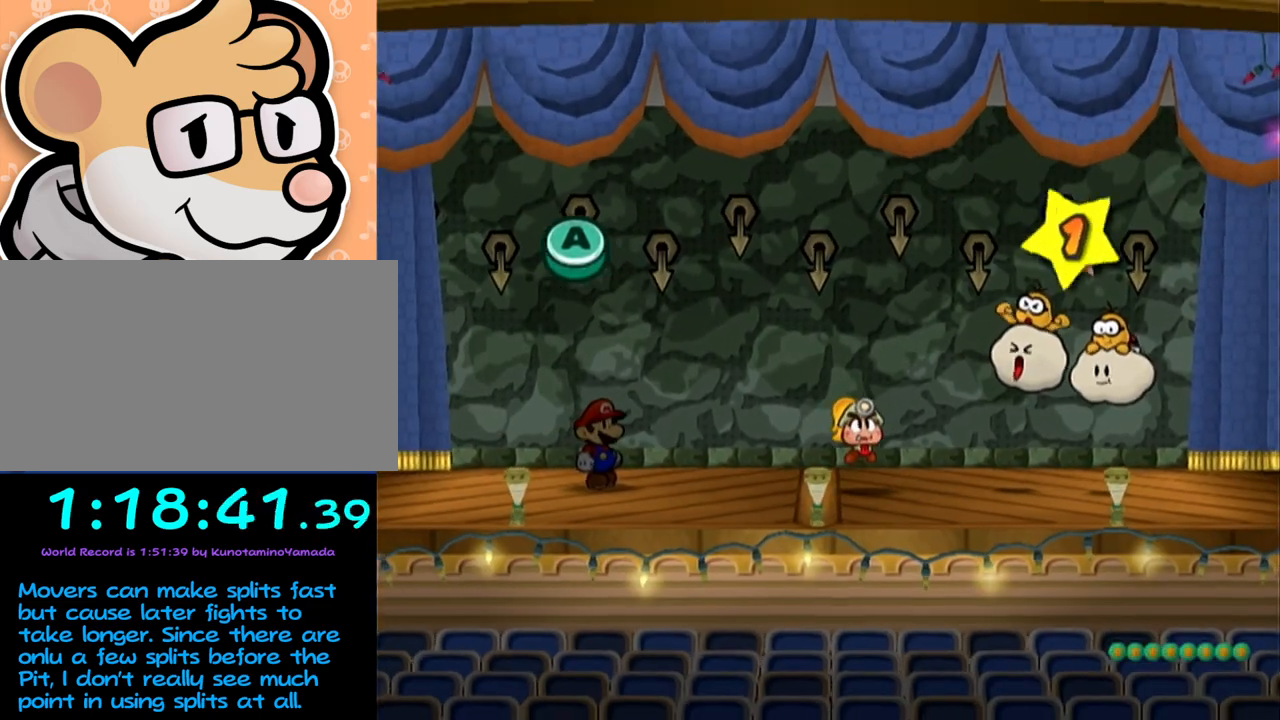
{"buttons": [], "left_stick": "center", "events": []}
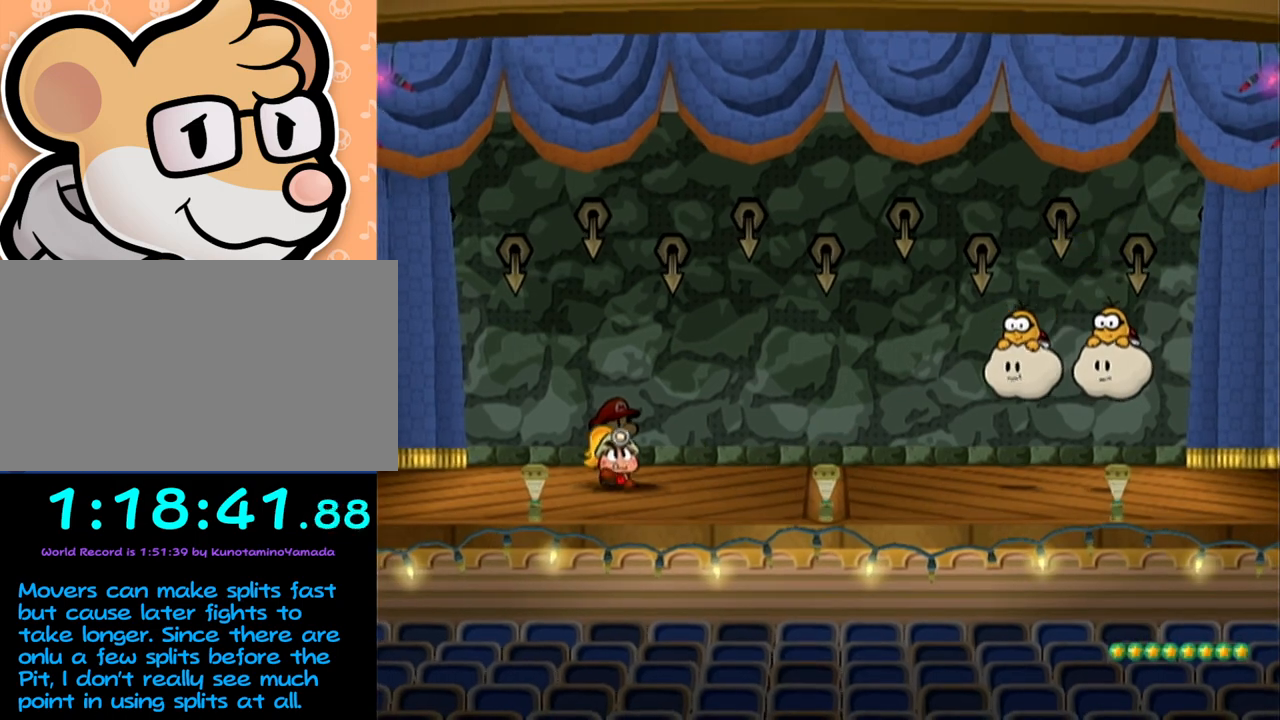
{"buttons": [], "left_stick": "center", "events": []}
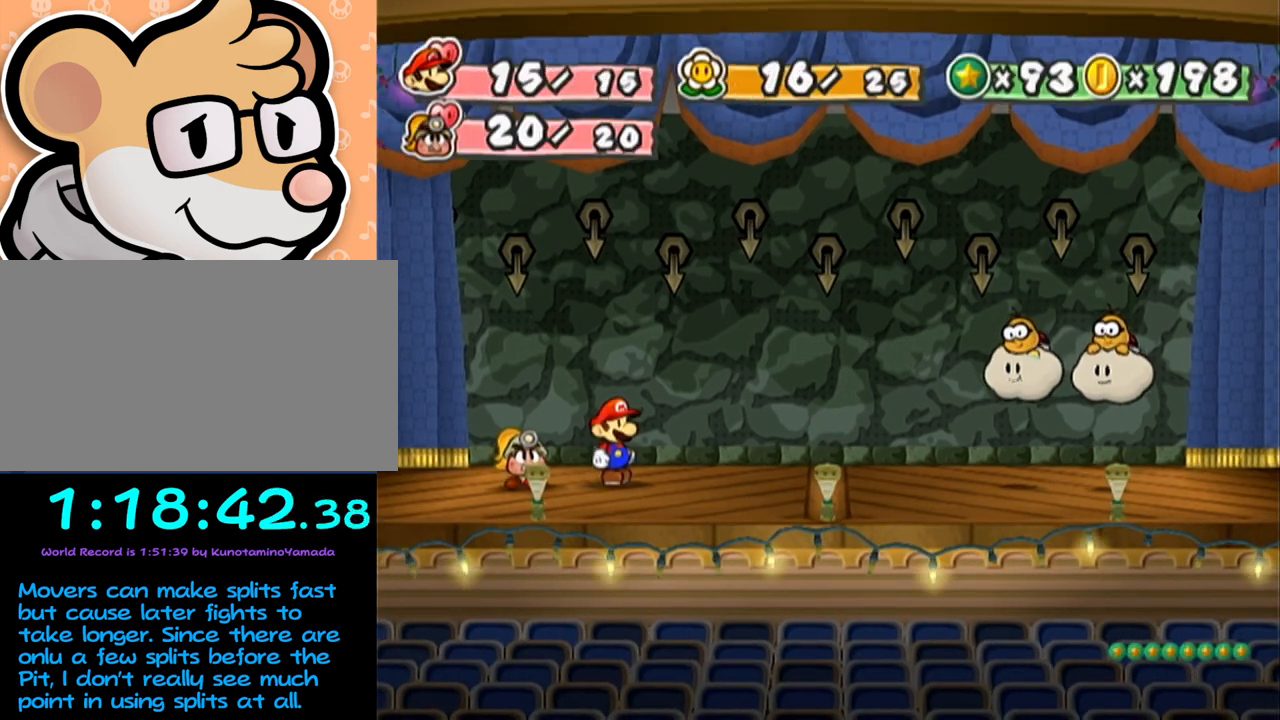
{"buttons": [], "left_stick": "center", "events": []}
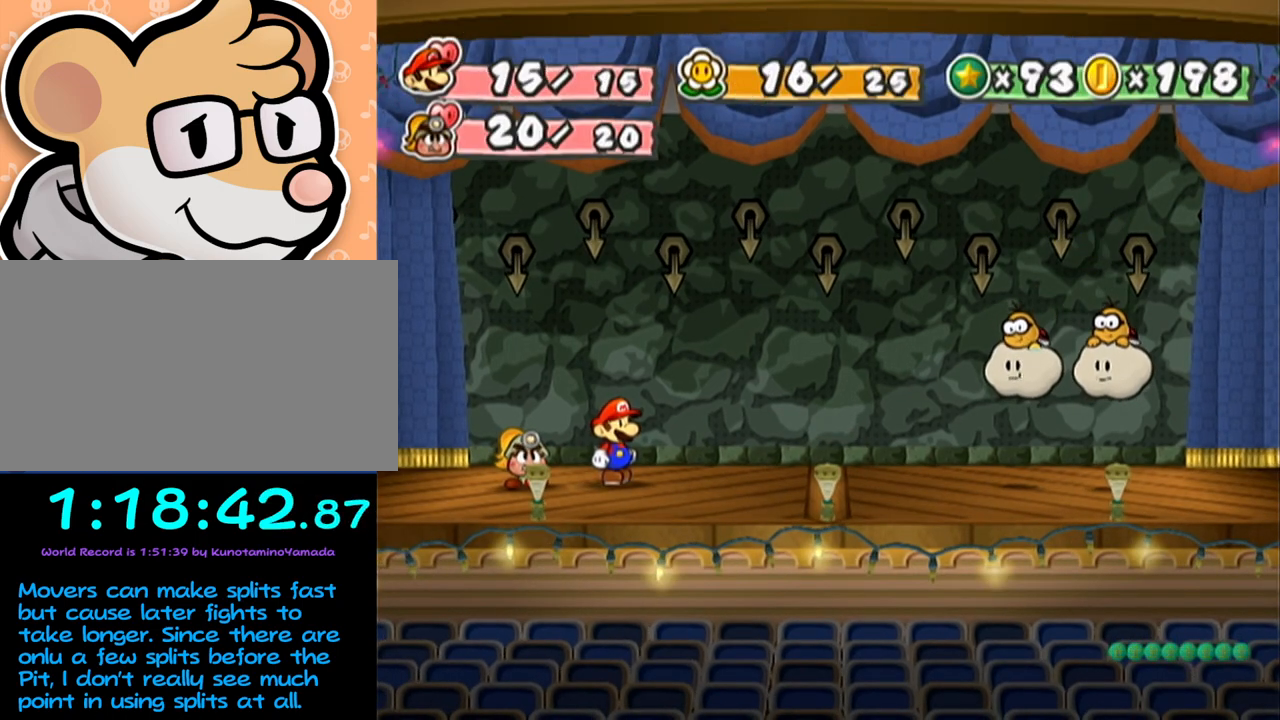
{"buttons": [], "left_stick": "center", "events": []}
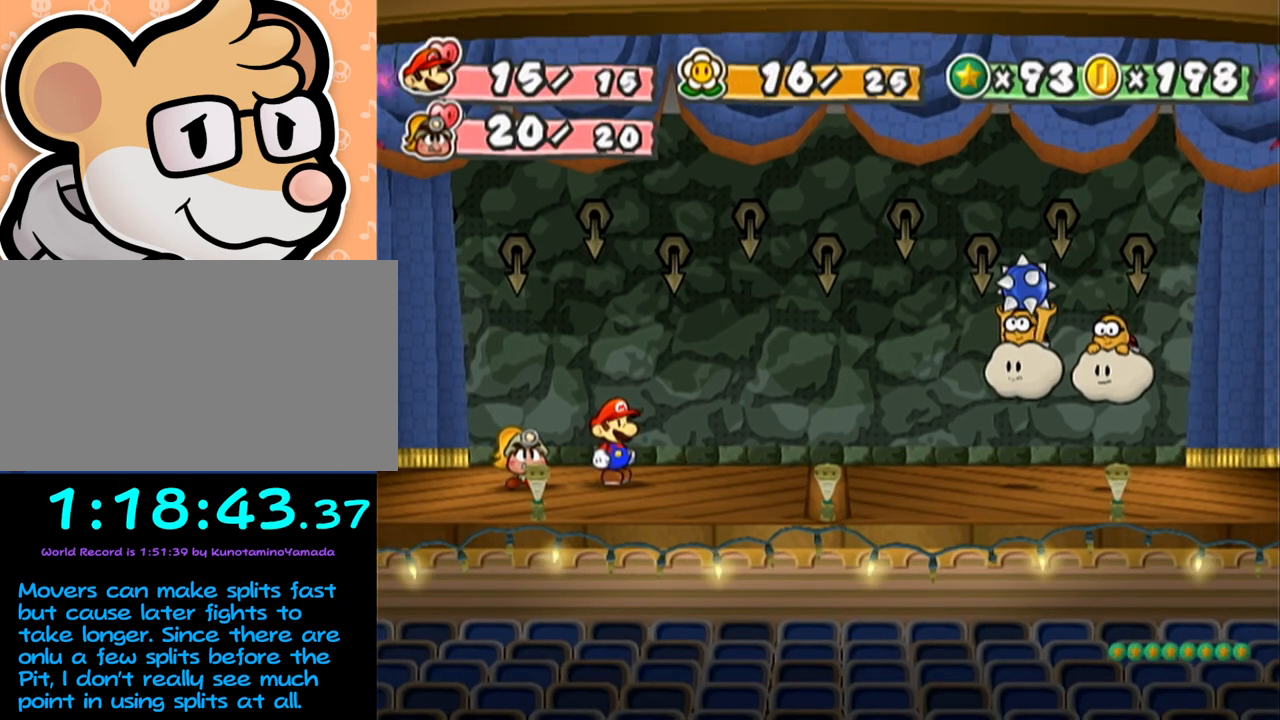
{"buttons": [], "left_stick": "center", "events": []}
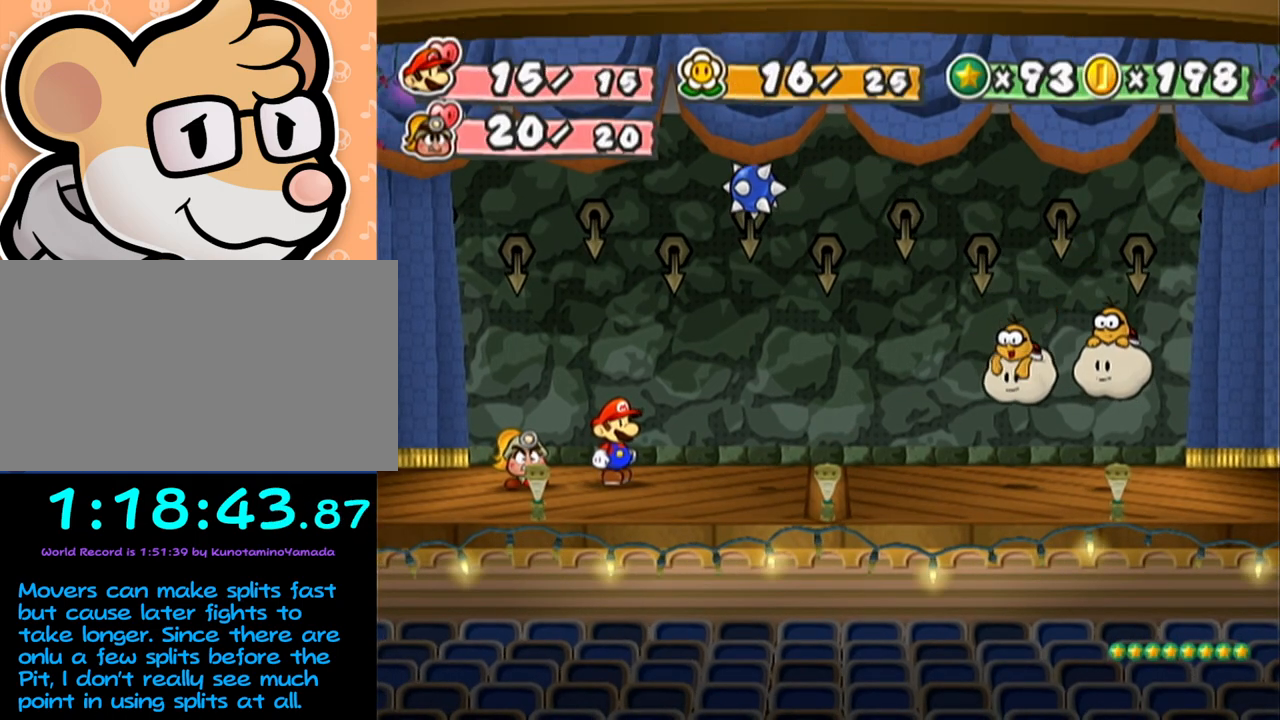
{"buttons": [], "left_stick": "center", "events": [[317, "B", "down"], [417, "B", "up"]]}